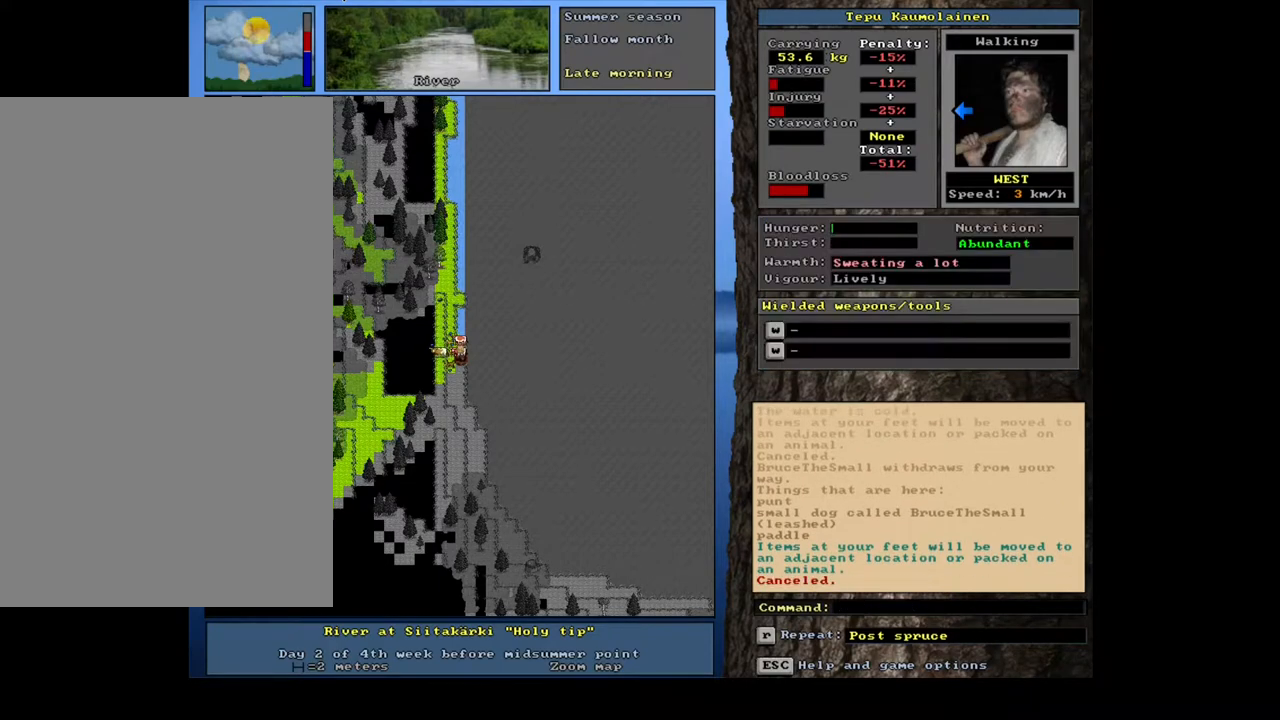
Gameplay with keyboard and mouse; each line is a JSON object with the keys and mouse buttons held at the frame after it. "events" lists presses ("down") and releases ("up") of ".", "/", "0", "1", "2", "3", "4", "5", "6", "7", "8", "9", "a", "alt_l", "alt_r", "b", "backslash", "backspace", "c", "caps_lock", "comma", "ctrl_l", "ctrl_r", "d", "down", "e", "equals", "escape", "f", "f1", "f10", "f11", "f12", "f2", "f3", "f4", "f5", "f6", "f7", "f8", "f9", "g", "h", "i", "j", "k", "l", "lbracket", "left", "m", "minus", "n", "num0", "num1", "num2", "num3", "num4", "num5", "num6", "num7", "num8", "num9", "o", "p", "q", "quote", "r", "rbracket", "return", "right", "s", "semicolon", "shift_l", "shift_r", "space", "super", "t", "tab", "tilde", "u", "up", "v", "w", "x", "y", "z", "mouse_left", "mouse_wheel", "mouse_right", "mouse_mb4" and "mouse_mb5" between this image and that frame as [ms after this image, input, new state], when the widget could be followed in between. "mouse_left", "mouse_wheel", "mouse_right", "mouse_mb4", "mouse_mb5" = the "left", "wheel", "right", "mb4", "mb5" buttons of the "mouse" list. No other keys are recorded. "wheel" means that the mouse wheel is clicked or scrolled. Mouse movement is not recorded. Not read: other_keys.
{"keys": ["f3"], "mouse": [], "events": [[450, "f3", "down"]]}
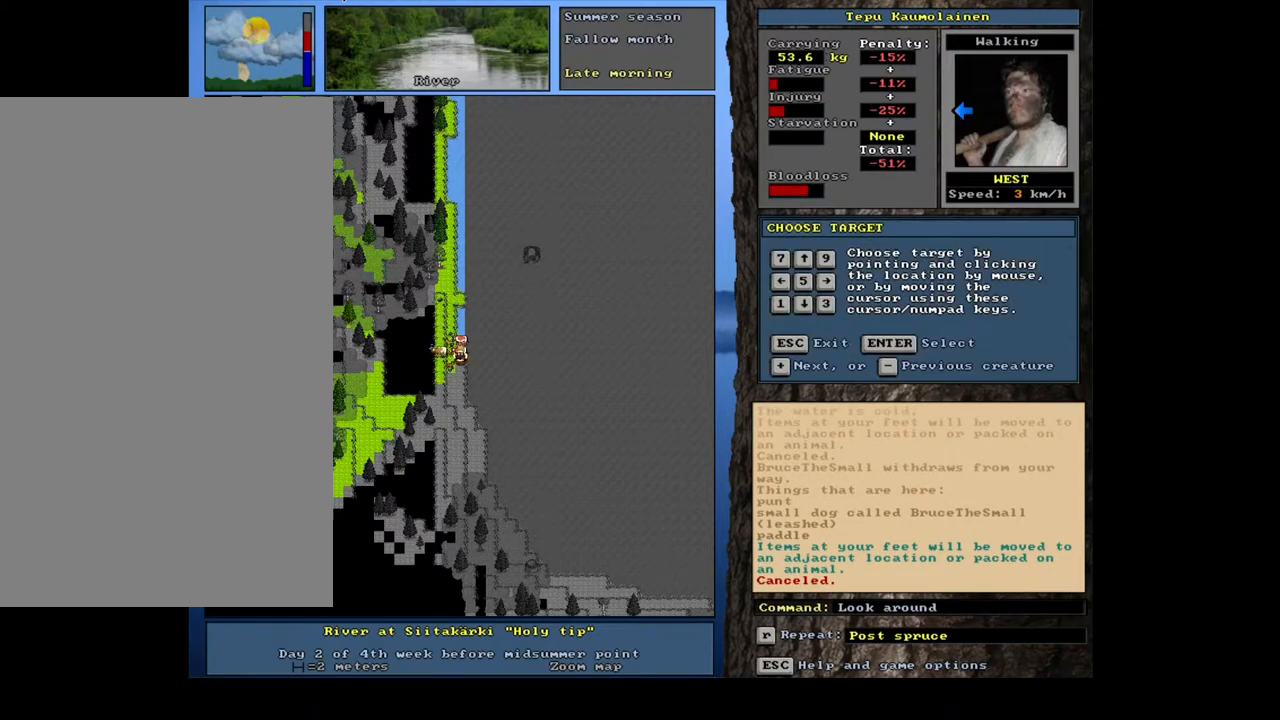
{"keys": [], "mouse": [], "events": [[17, "num8", "down"], [50, "f3", "up"], [133, "num8", "up"]]}
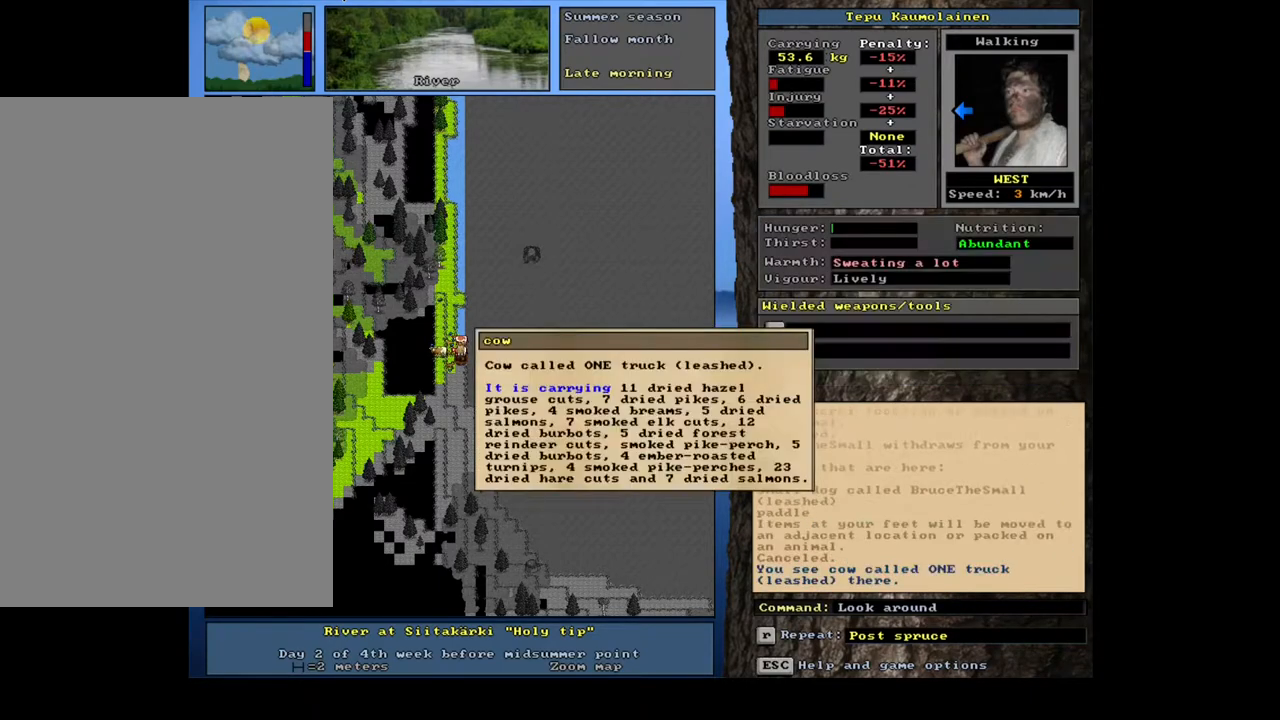
{"keys": ["escape"], "mouse": [], "events": [[483, "escape", "down"]]}
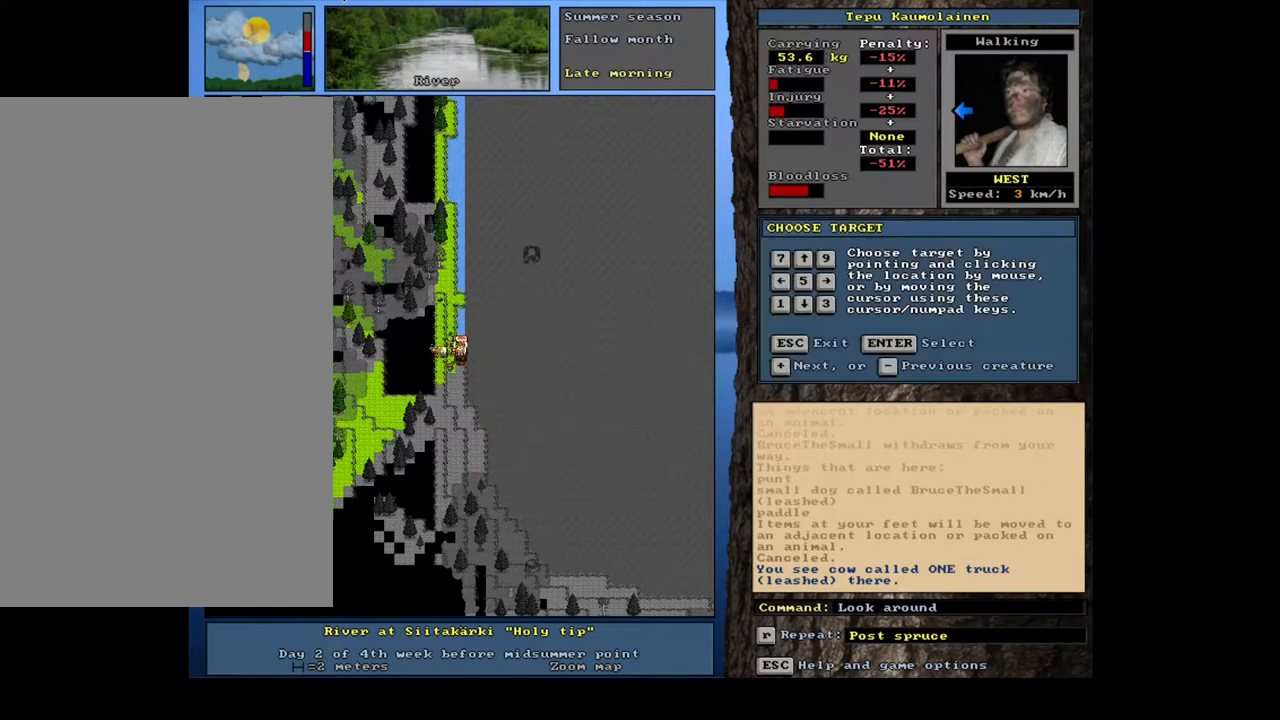
{"keys": ["num4"], "mouse": [], "events": [[67, "escape", "up"], [167, "escape", "down"], [250, "escape", "up"], [267, "num4", "down"], [367, "num4", "up"], [483, "num4", "down"]]}
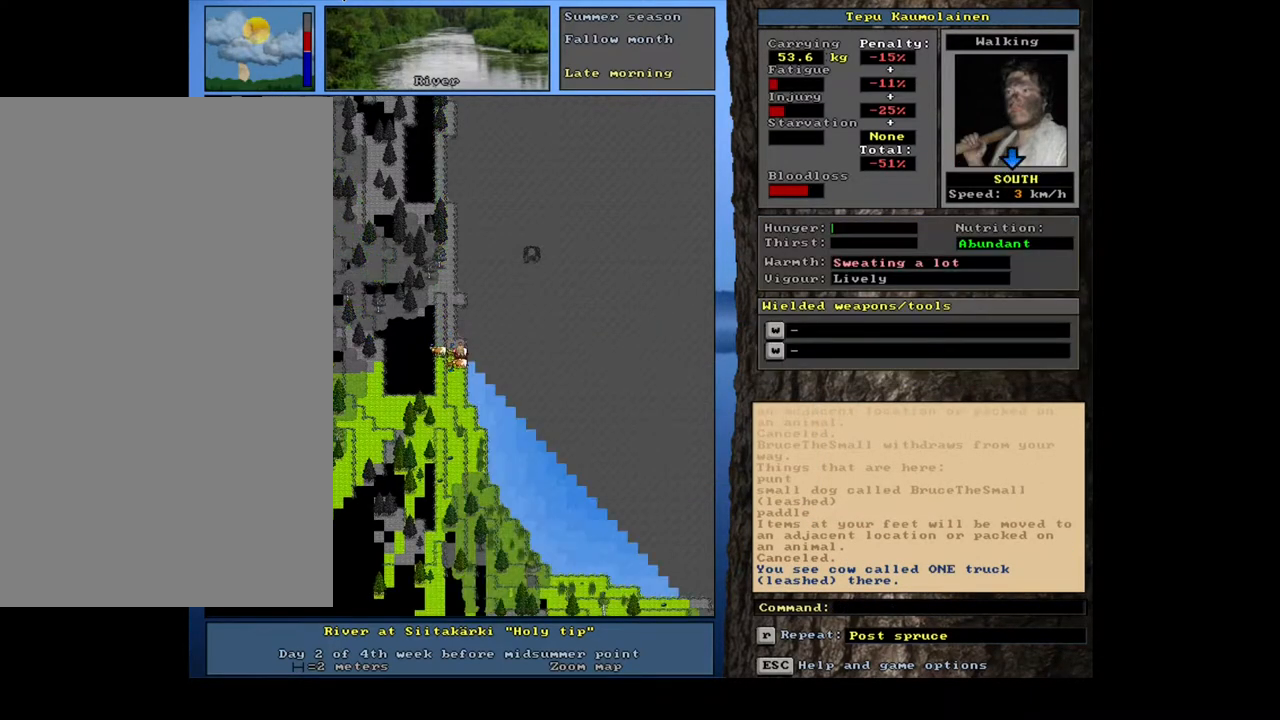
{"keys": ["f3"], "mouse": [], "events": [[100, "num4", "up"], [433, "f3", "down"]]}
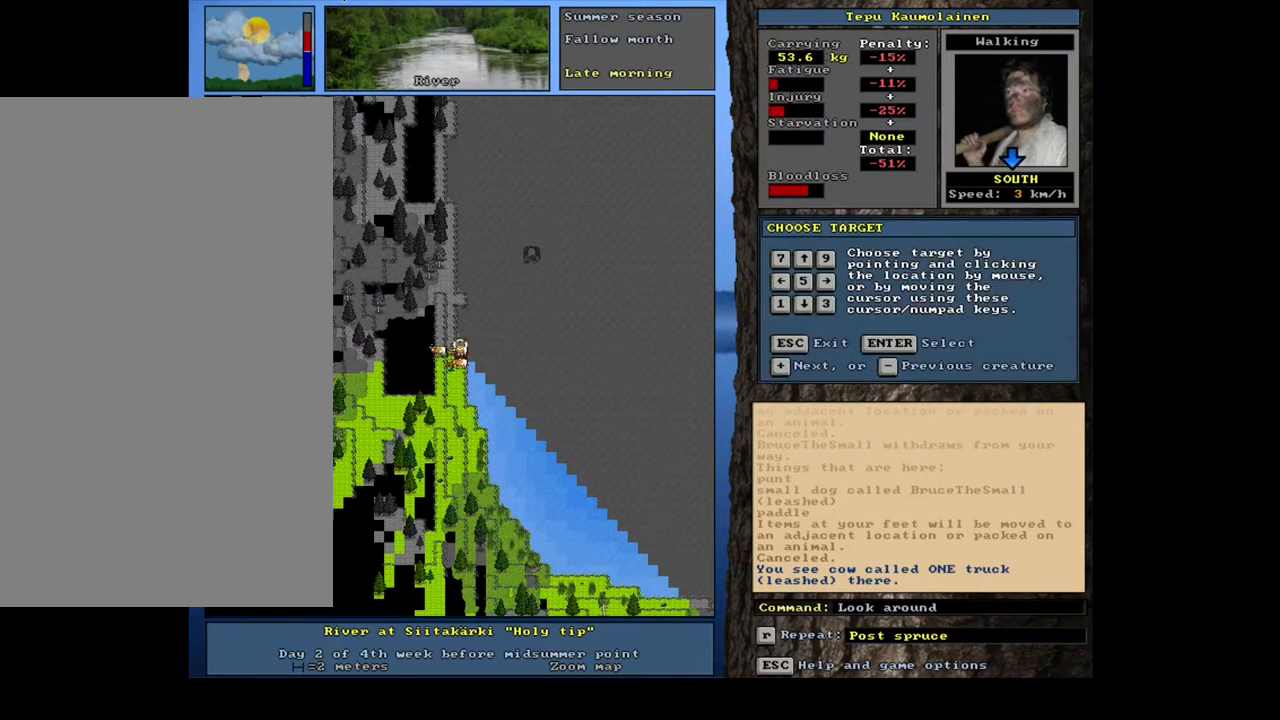
{"keys": [], "mouse": [], "events": [[33, "f3", "up"], [83, "num2", "down"], [183, "num2", "up"]]}
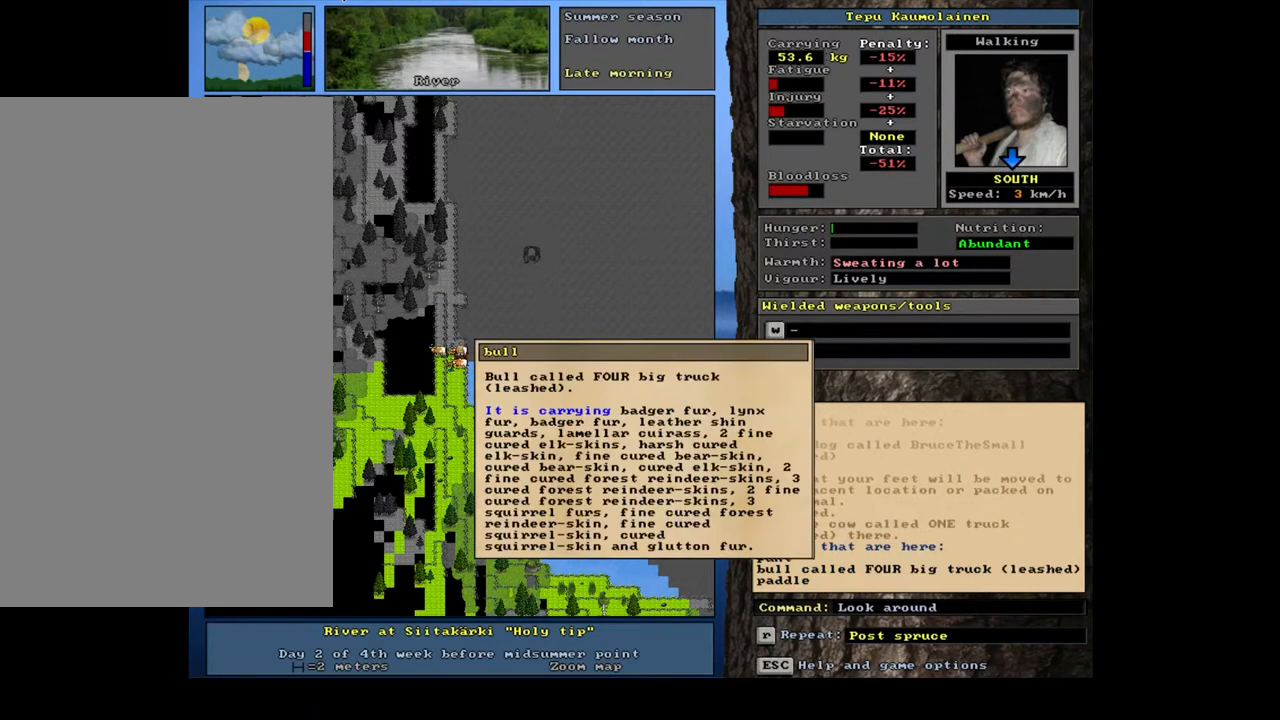
{"keys": ["escape"], "mouse": [], "events": [[417, "escape", "down"]]}
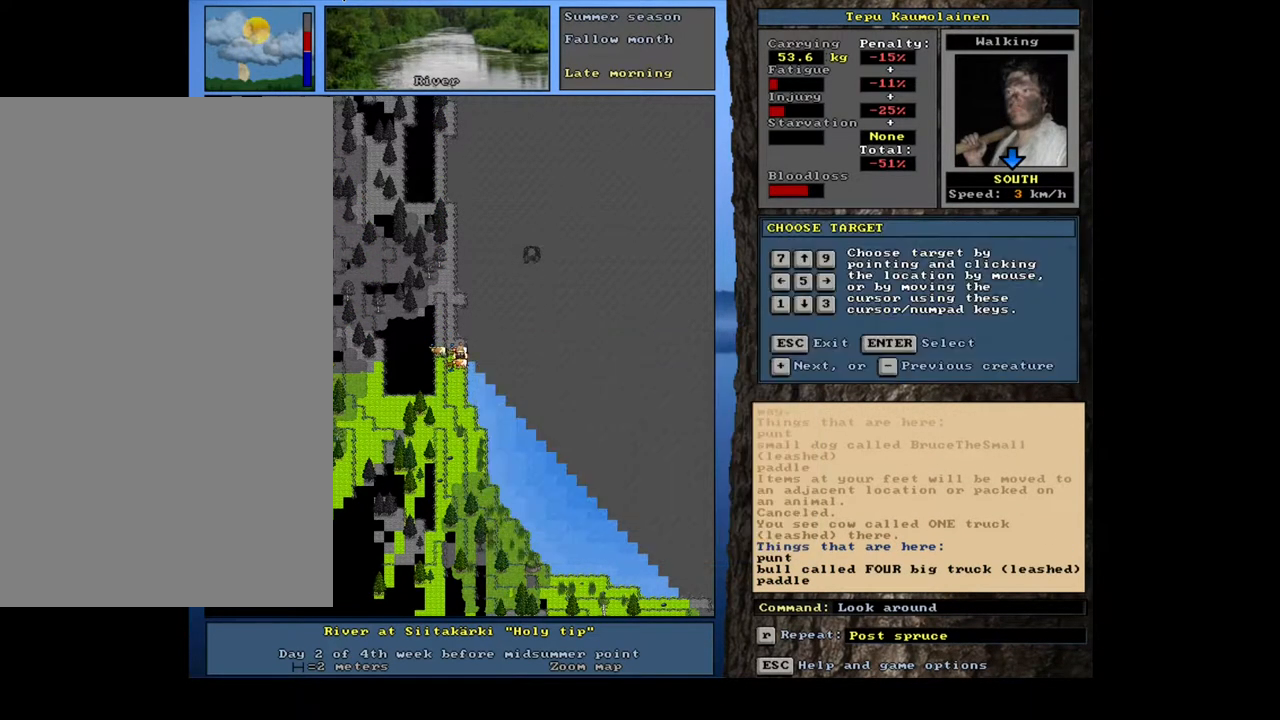
{"keys": [], "mouse": [], "events": [[17, "escape", "up"], [133, "num2", "down"], [267, "num2", "up"]]}
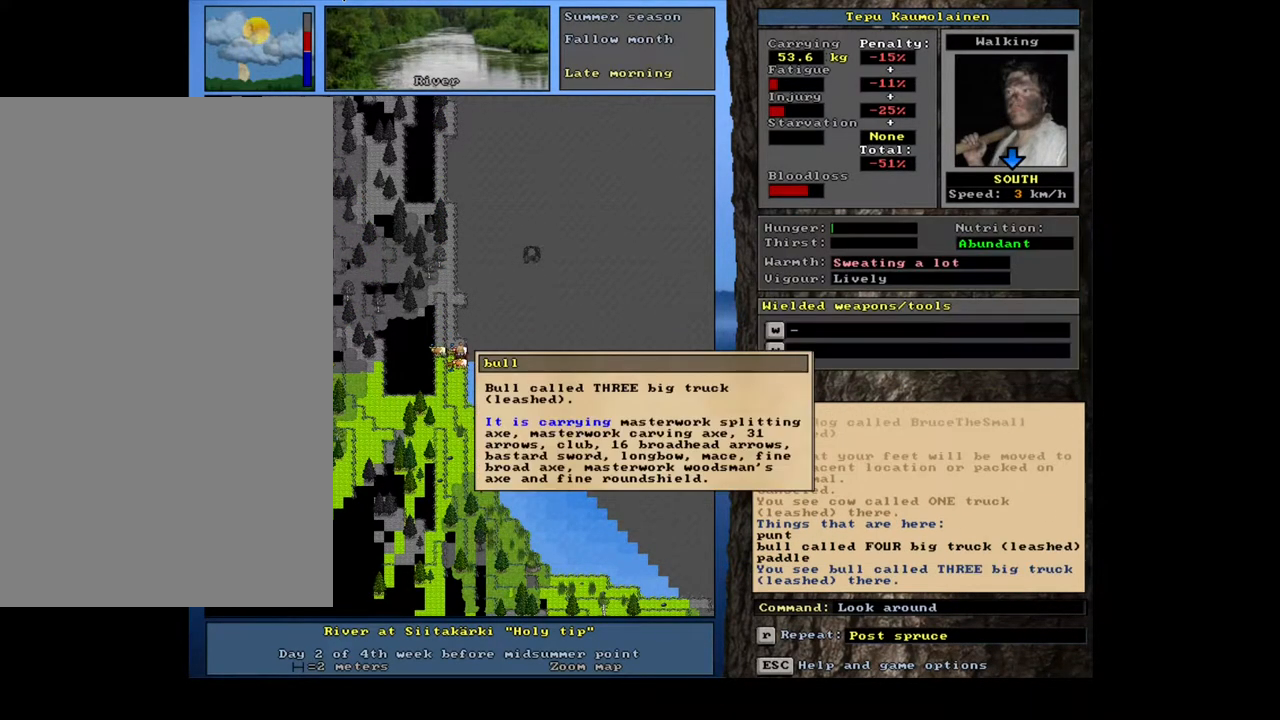
{"keys": ["escape"], "mouse": [], "events": [[450, "escape", "down"]]}
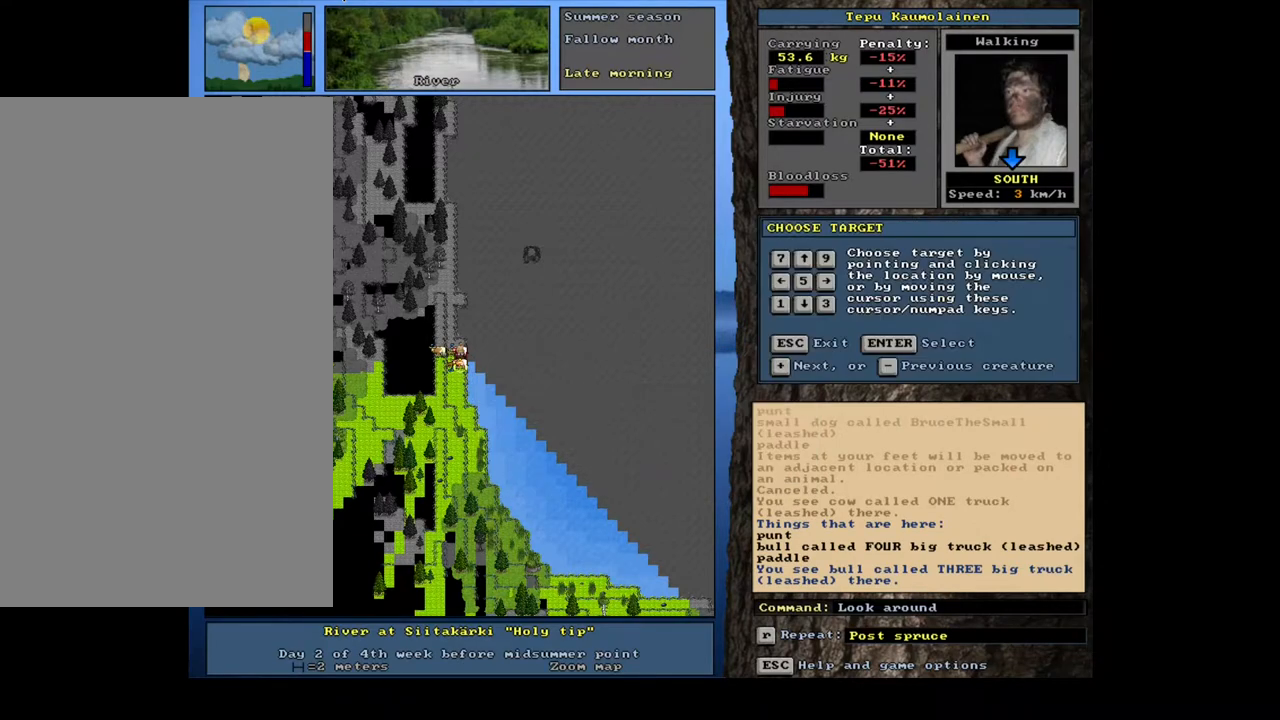
{"keys": [], "mouse": [], "events": [[17, "escape", "up"], [150, "escape", "down"], [267, "escape", "up"]]}
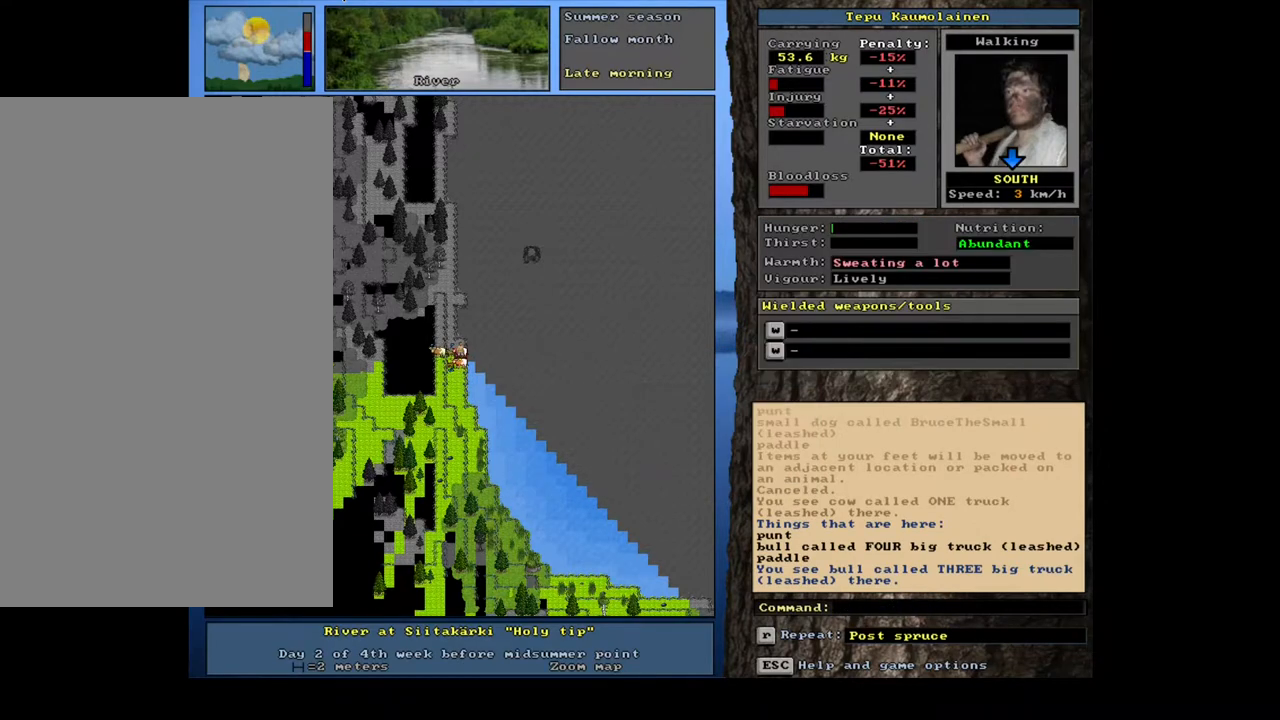
{"keys": ["ctrl_l", "num6"], "mouse": [], "events": [[83, "ctrl_l", "down"], [100, "num4", "down"], [217, "num4", "up"], [300, "num4", "down"], [400, "num4", "up"], [500, "num6", "down"]]}
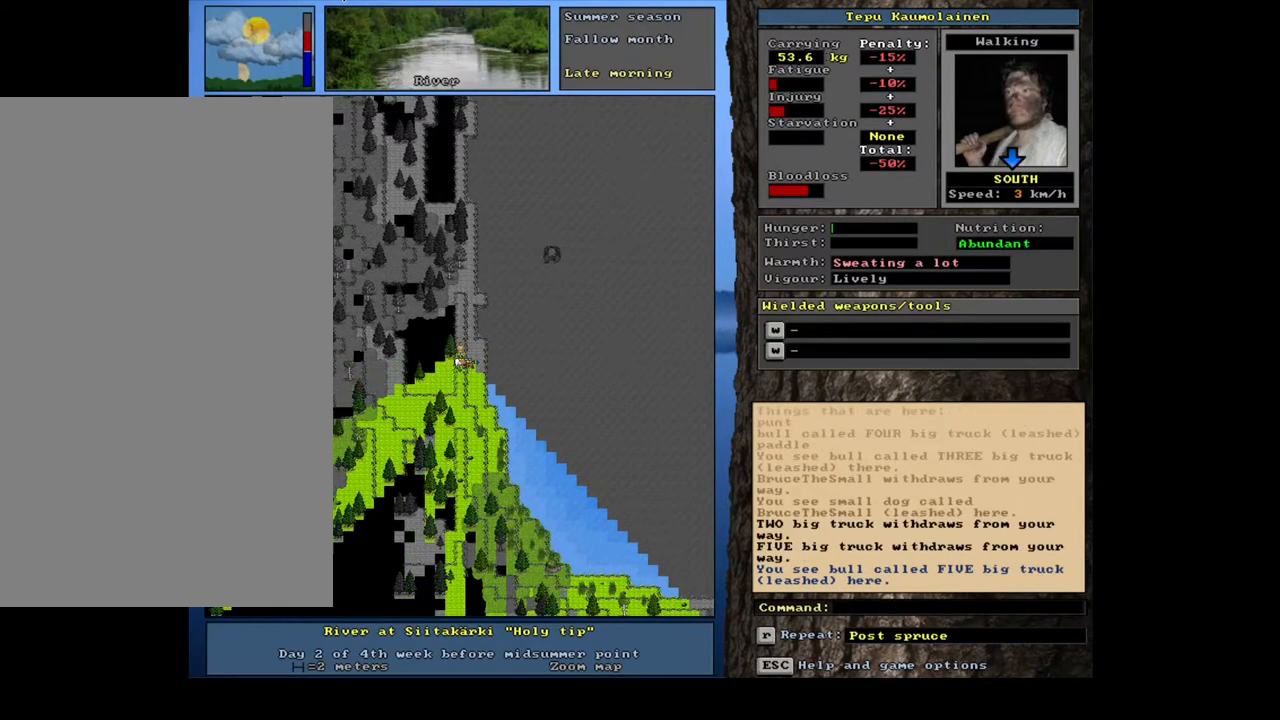
{"keys": [], "mouse": [], "events": [[67, "num6", "up"], [200, "num6", "down"], [267, "num6", "up"], [500, "ctrl_l", "up"]]}
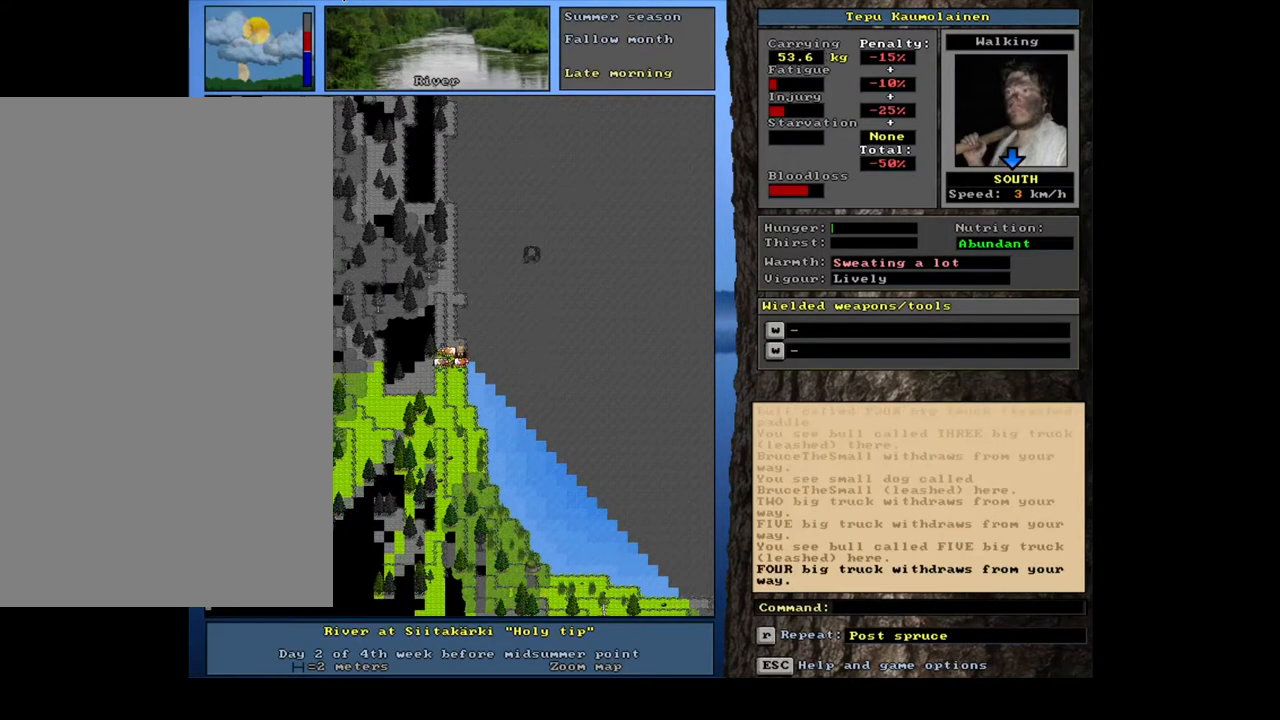
{"keys": [], "mouse": [], "events": []}
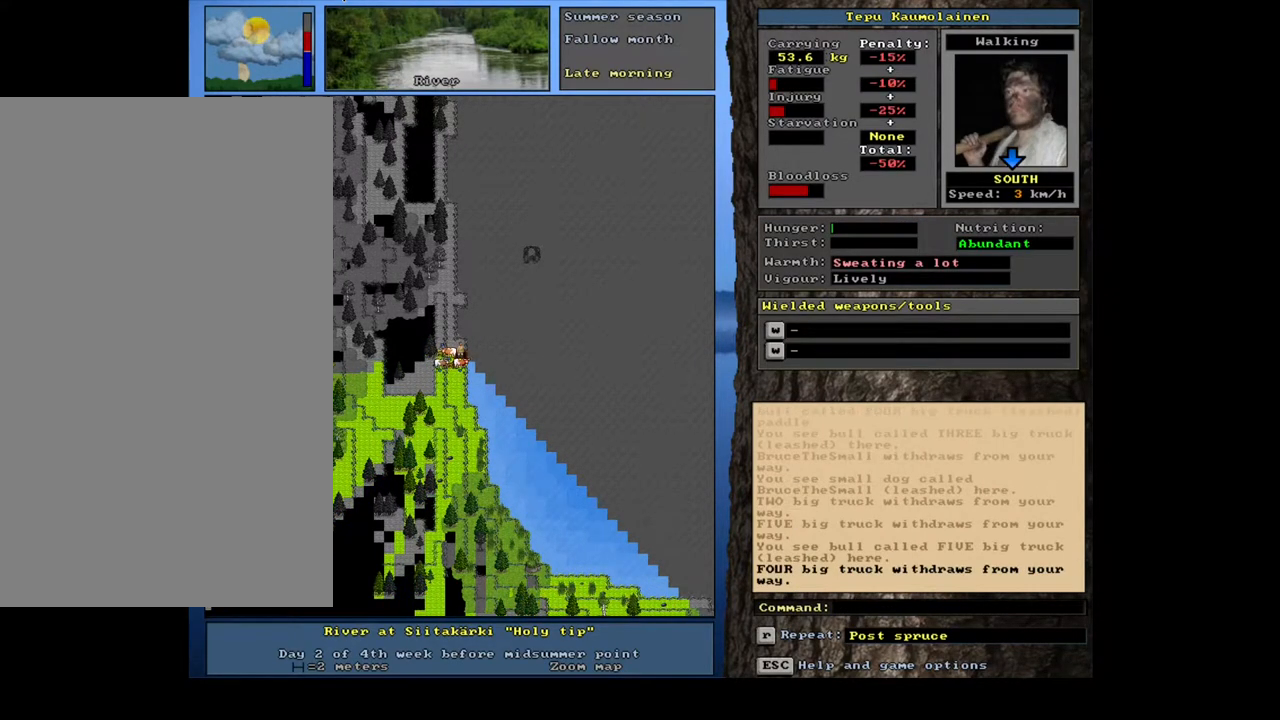
{"keys": [], "mouse": [], "events": [[200, "p", "down"], [300, "p", "up"]]}
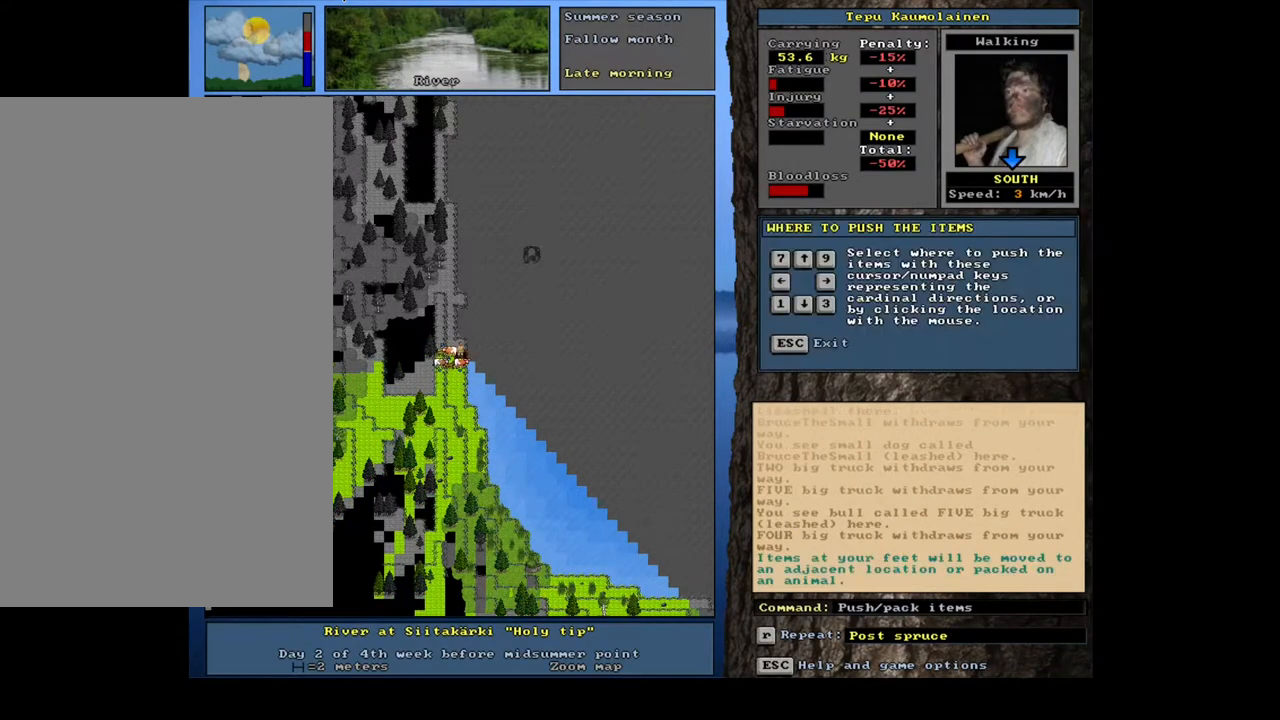
{"keys": ["f3"], "mouse": [], "events": [[200, "escape", "down"], [283, "escape", "up"], [383, "f3", "down"]]}
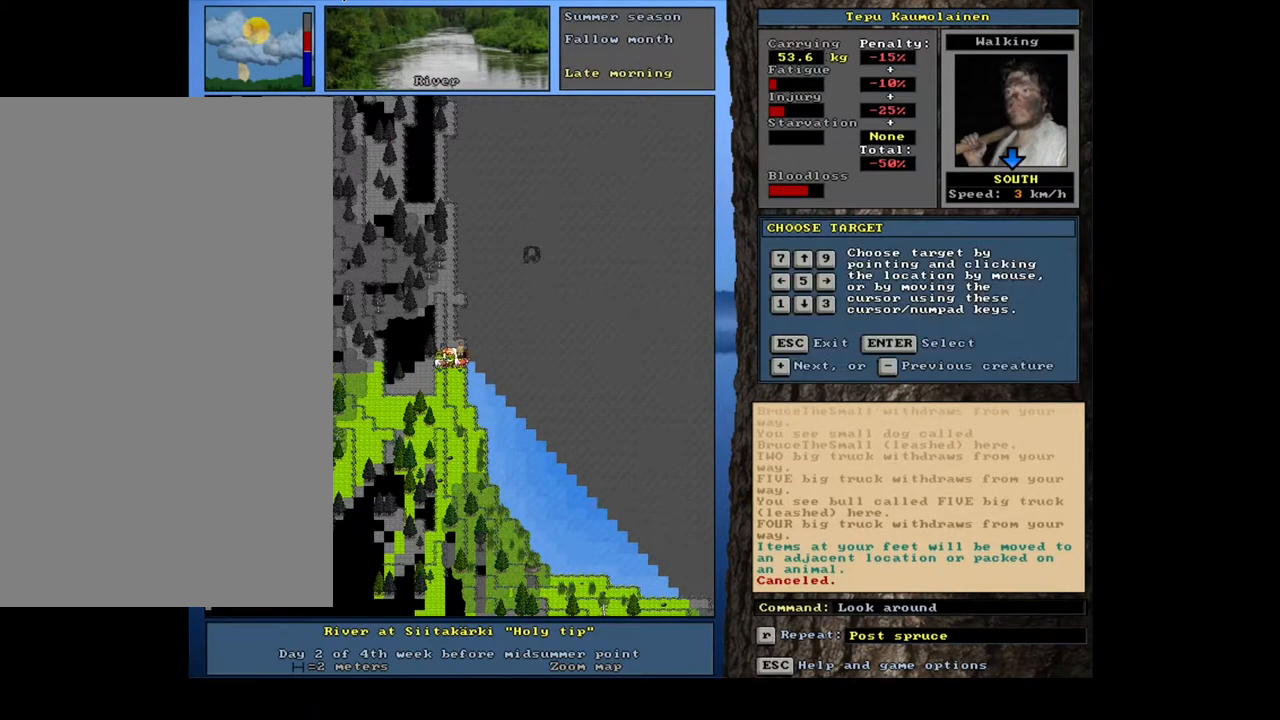
{"keys": [], "mouse": [], "events": [[17, "f3", "up"], [67, "num2", "down"], [167, "num2", "up"]]}
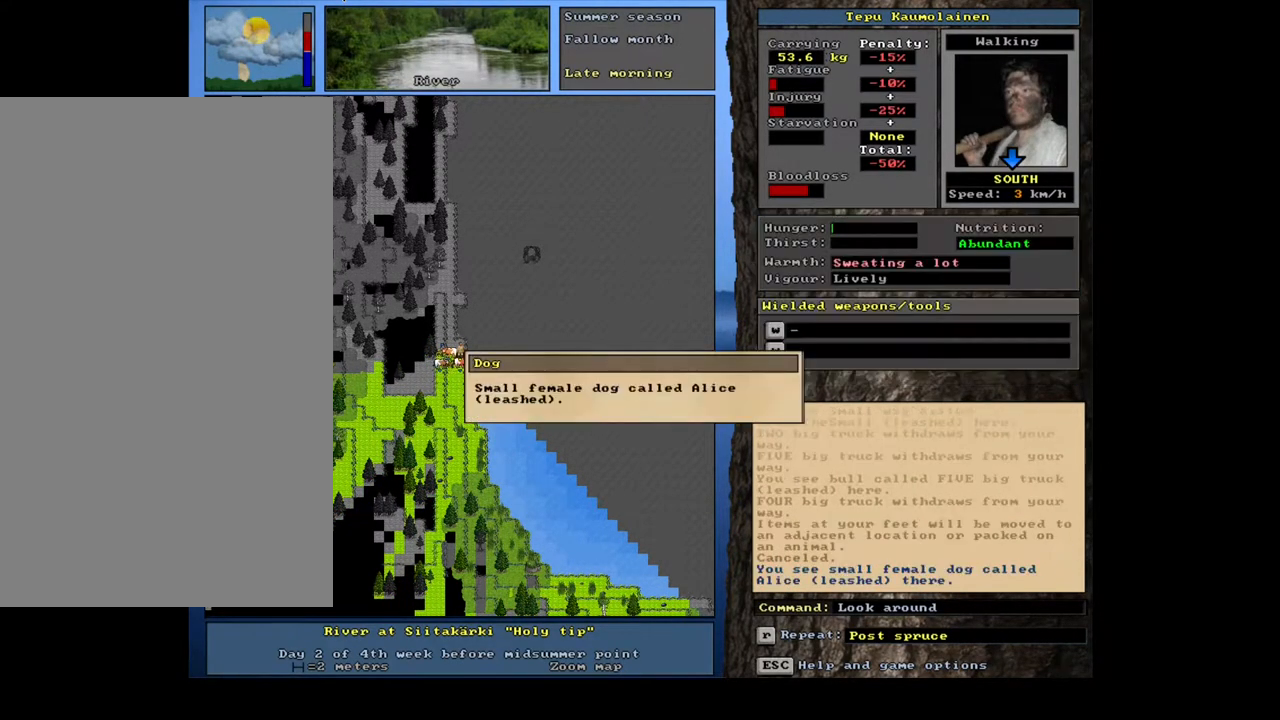
{"keys": ["num6"], "mouse": [], "events": [[33, "num6", "down"], [133, "num6", "up"], [450, "num6", "down"]]}
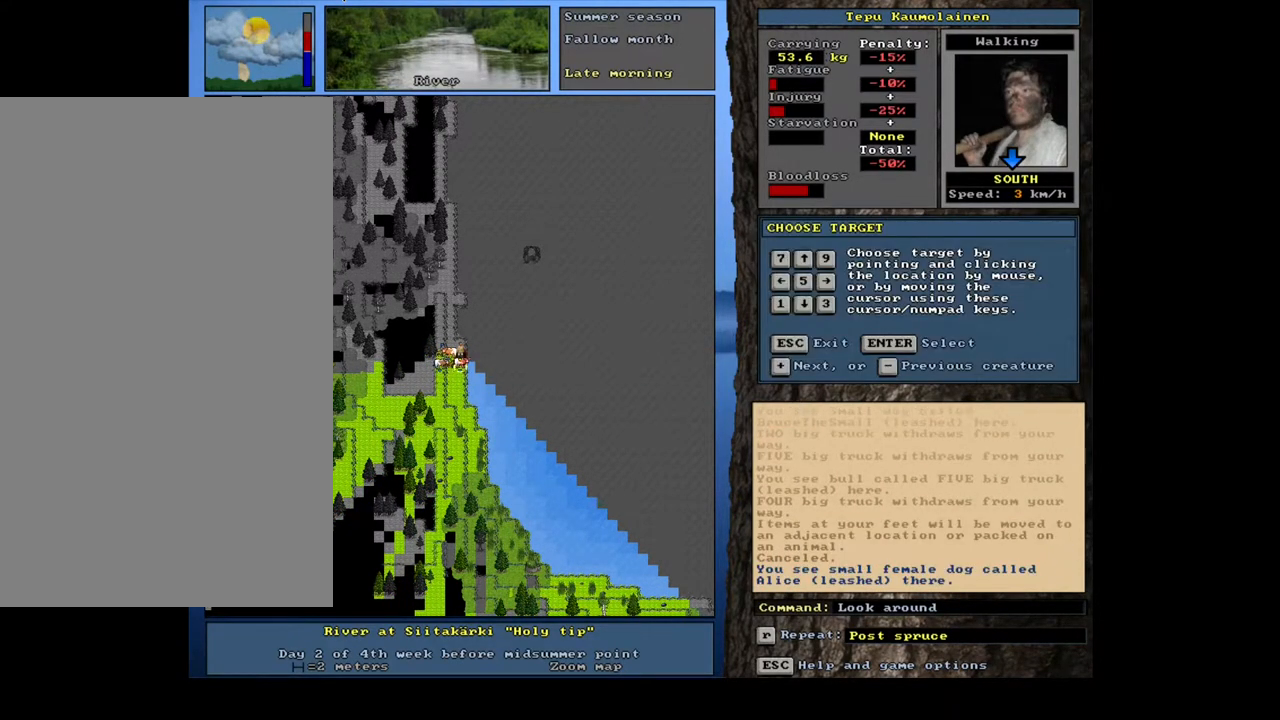
{"keys": [], "mouse": [], "events": [[67, "num6", "up"]]}
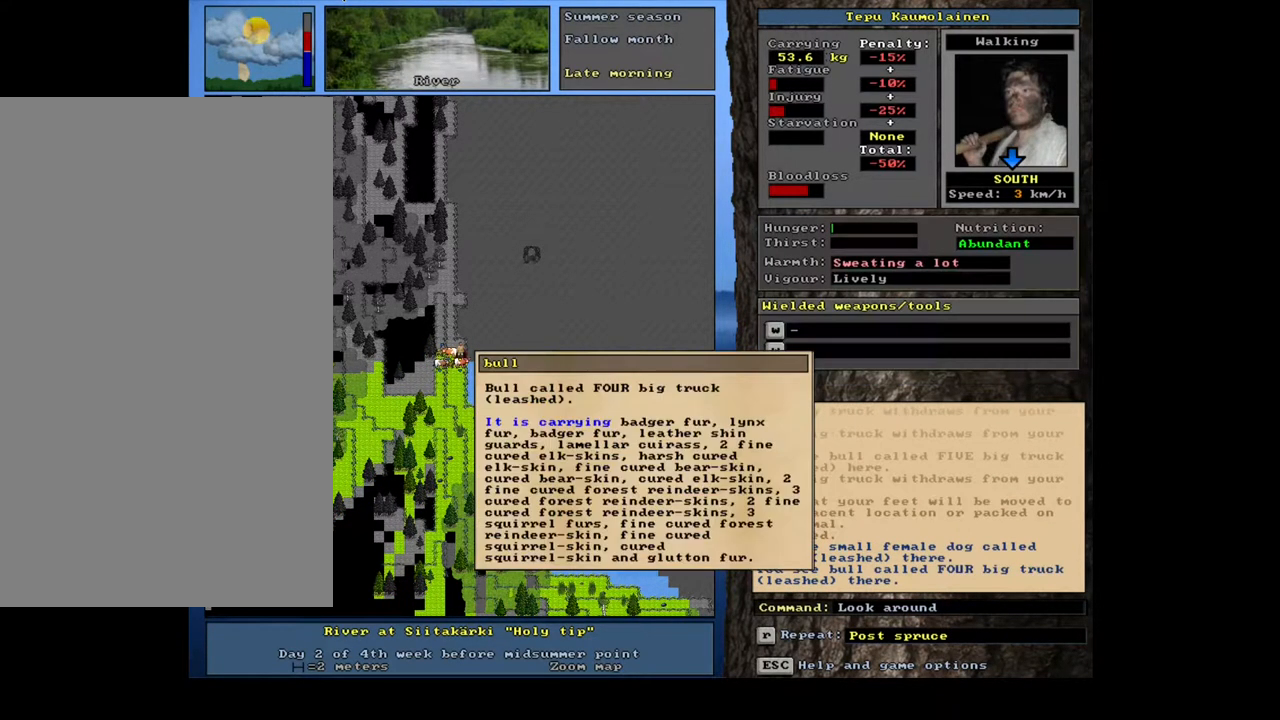
{"keys": [], "mouse": [], "events": []}
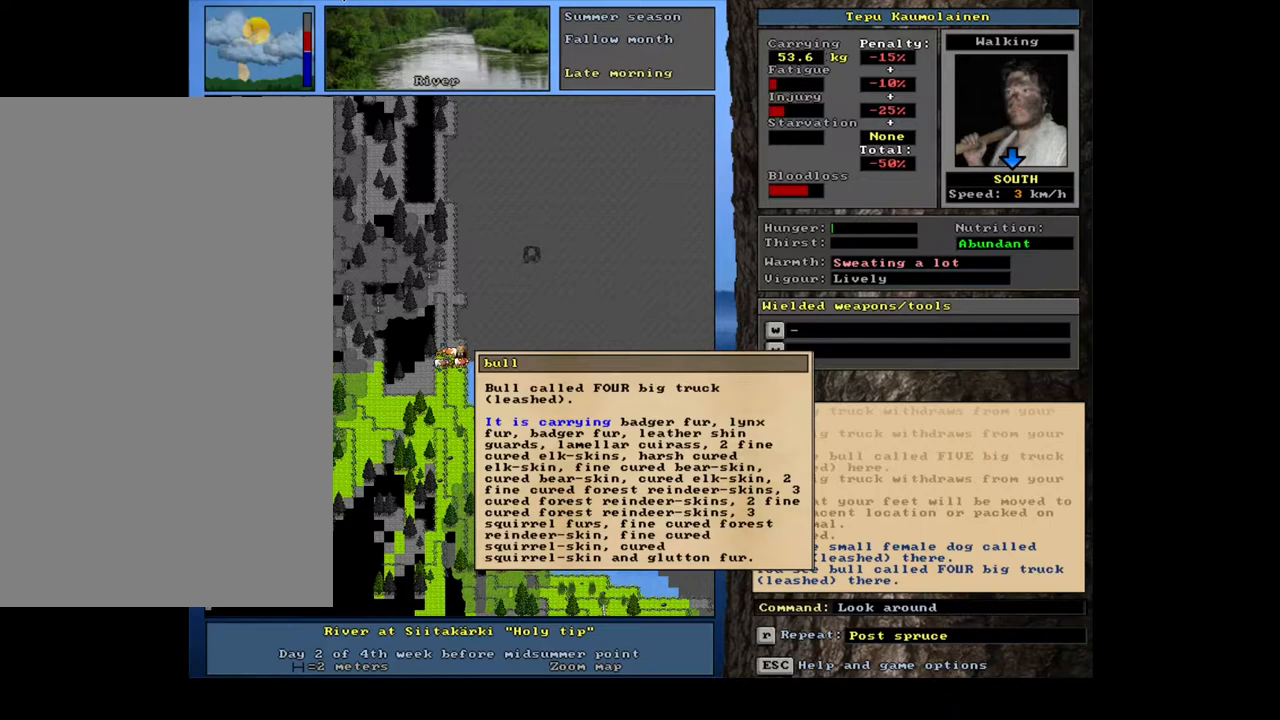
{"keys": [], "mouse": [], "events": [[33, "escape", "down"], [117, "escape", "up"], [333, "num4", "down"], [417, "num4", "up"]]}
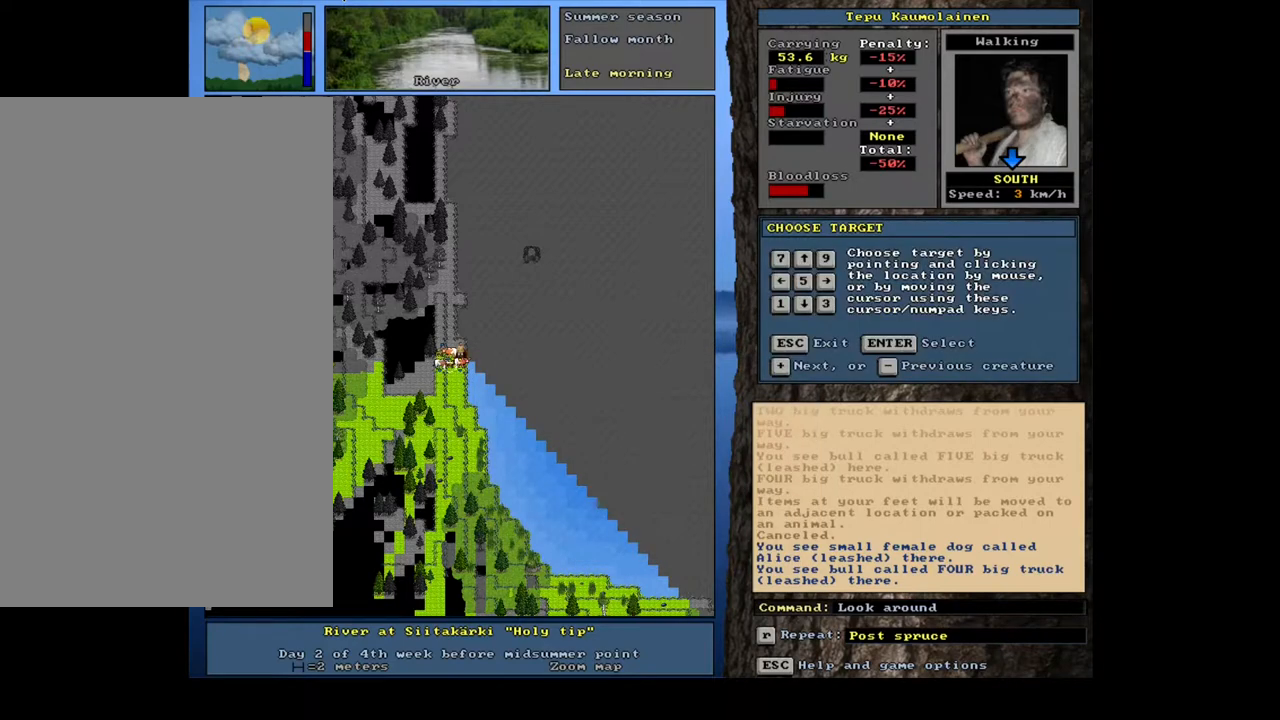
{"keys": [], "mouse": [], "events": [[67, "num8", "down"], [167, "num8", "up"]]}
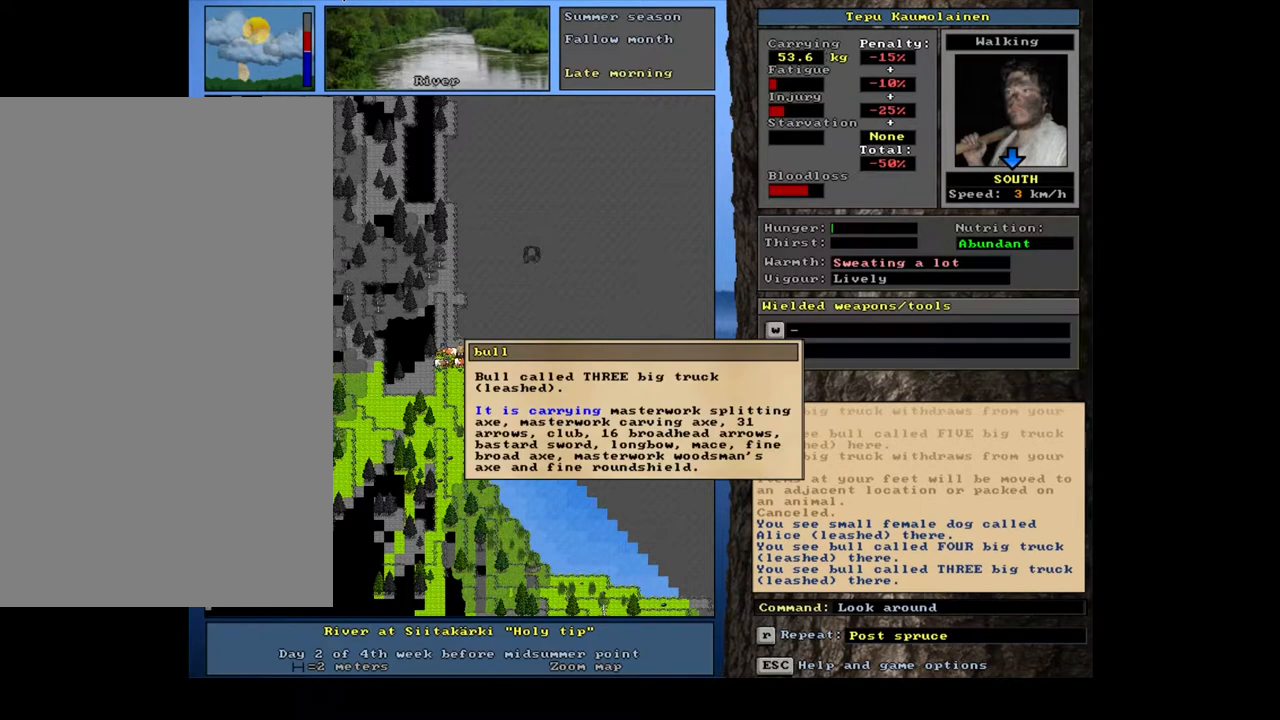
{"keys": ["escape"], "mouse": [], "events": [[400, "escape", "down"]]}
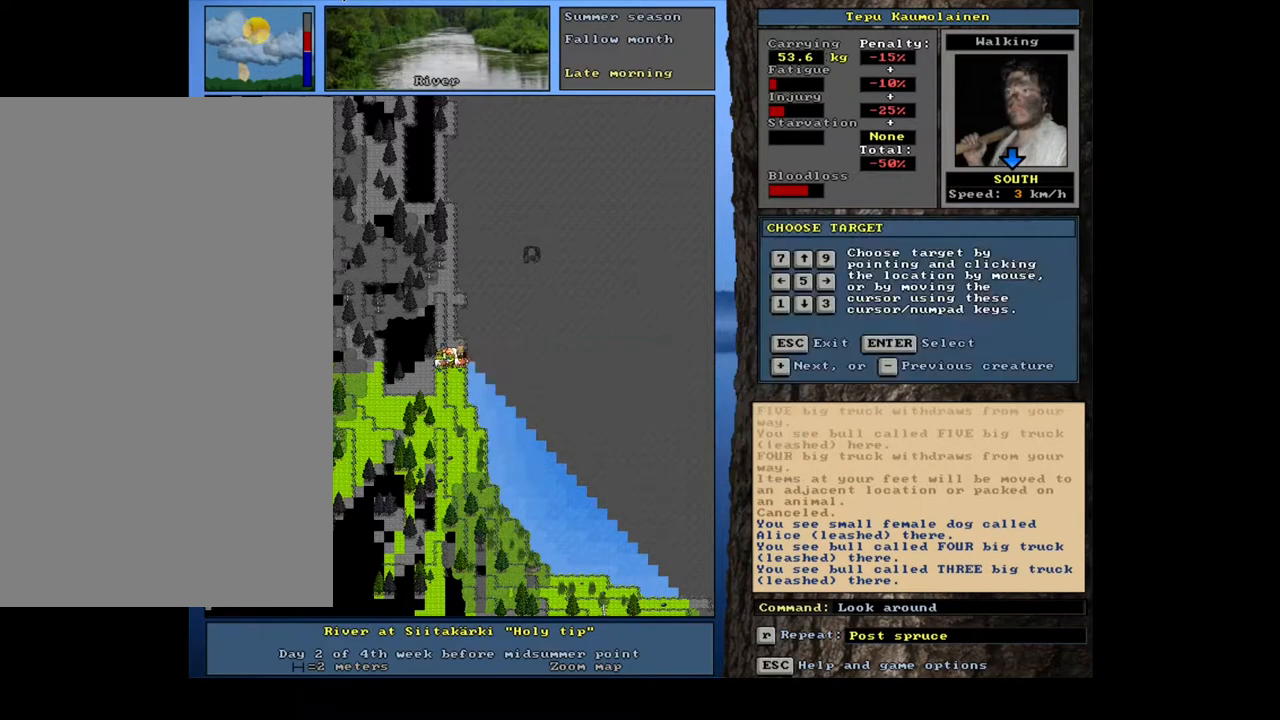
{"keys": ["num6"], "mouse": [], "events": [[17, "escape", "up"], [133, "escape", "down"], [217, "escape", "up"], [233, "num6", "down"], [333, "num6", "up"], [433, "num6", "down"]]}
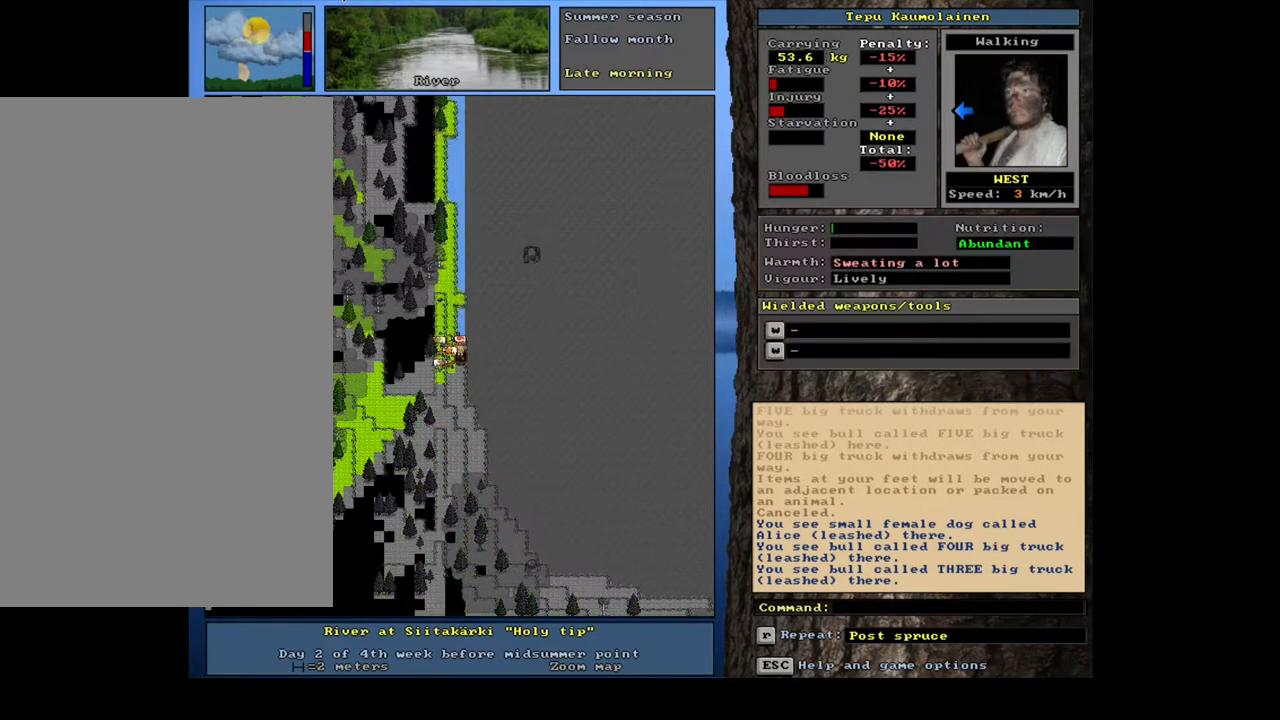
{"keys": [], "mouse": [], "events": [[33, "num6", "up"], [383, "num6", "down"], [450, "num6", "up"]]}
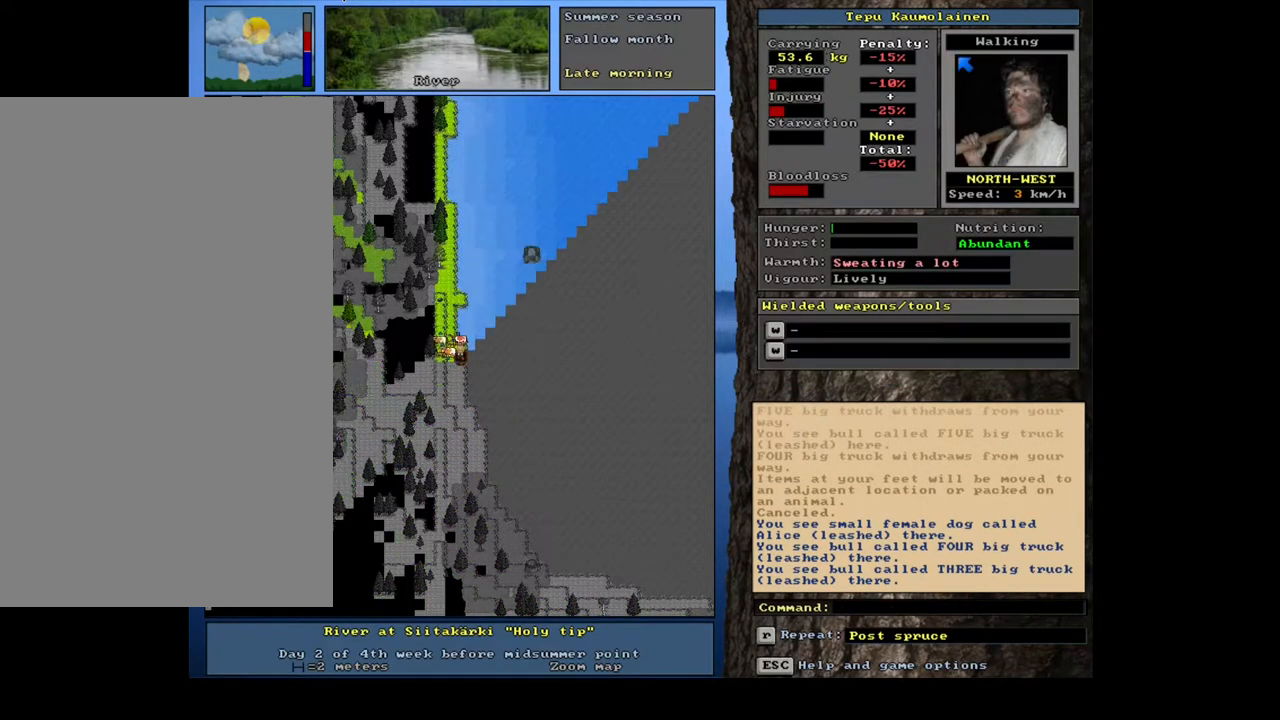
{"keys": ["num8"], "mouse": [], "events": [[333, "f3", "down"], [417, "f3", "up"], [467, "num8", "down"]]}
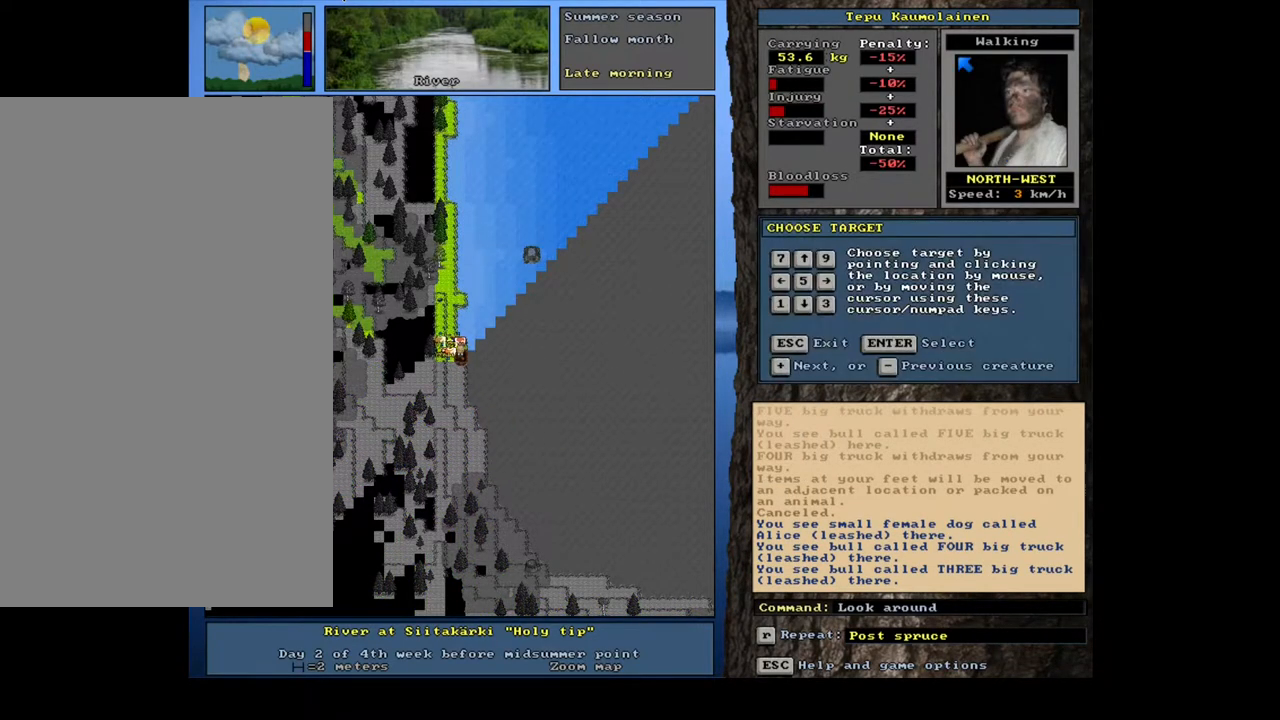
{"keys": [], "mouse": [], "events": [[33, "num8", "up"], [367, "num6", "down"], [467, "num6", "up"]]}
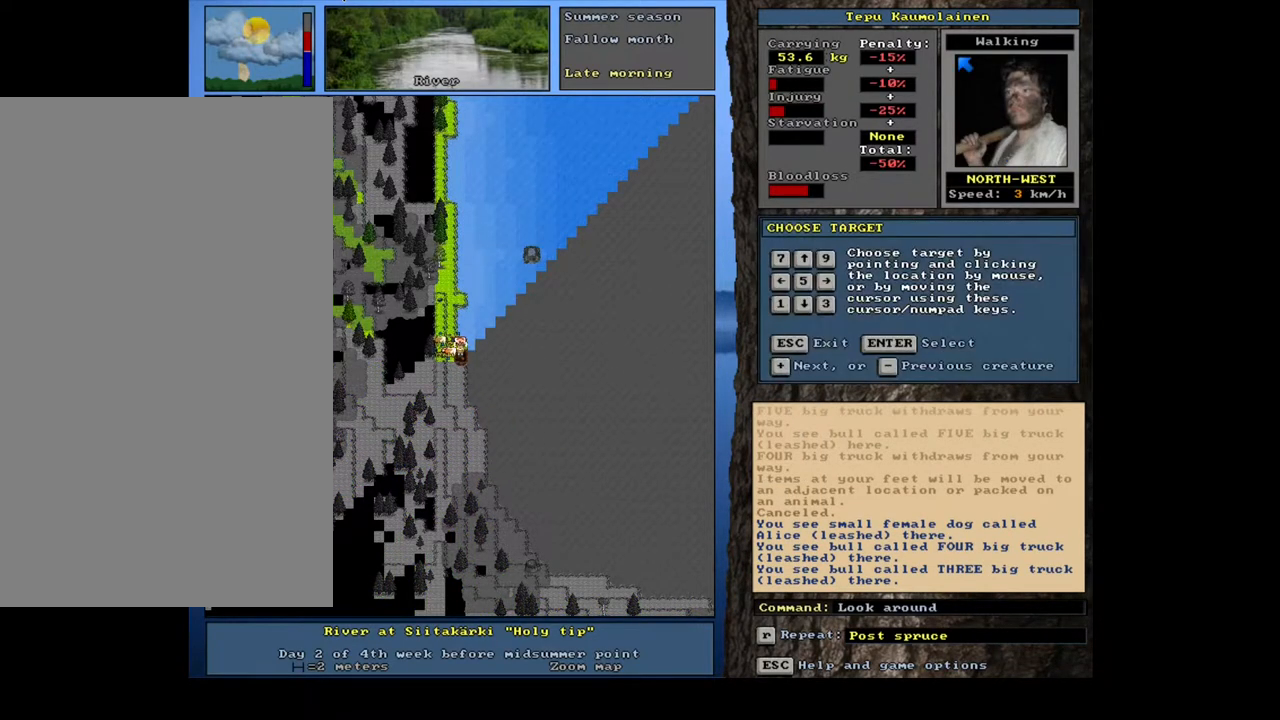
{"keys": [], "mouse": [], "events": []}
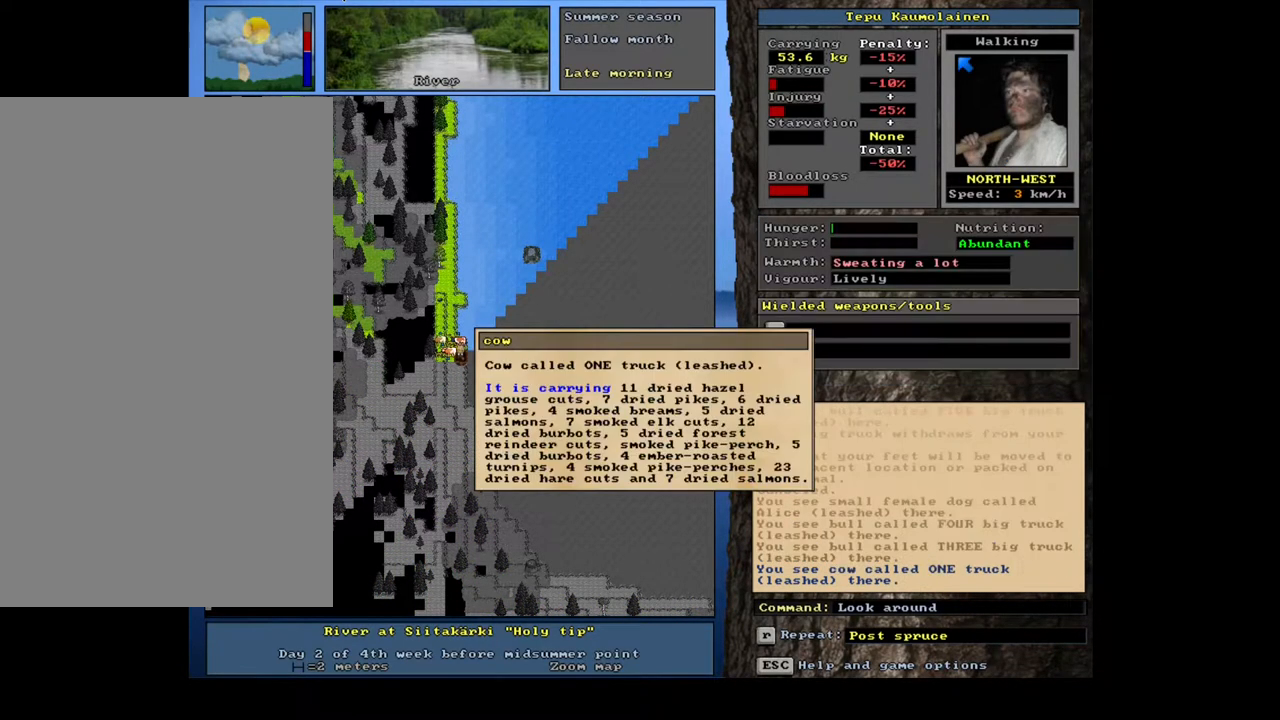
{"keys": ["escape"], "mouse": [], "events": [[300, "escape", "down"], [350, "escape", "up"], [417, "escape", "down"]]}
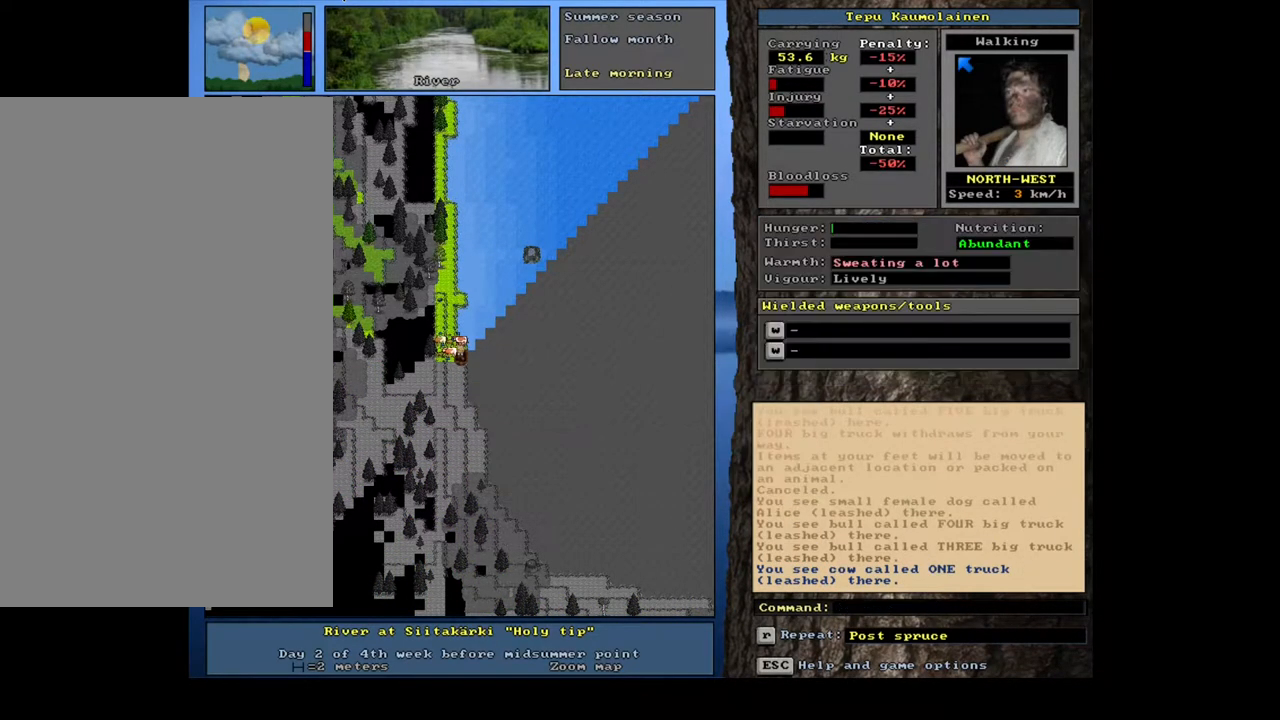
{"keys": ["num3"], "mouse": [], "events": [[67, "escape", "up"], [150, "num4", "down"], [283, "num4", "up"], [467, "num3", "down"]]}
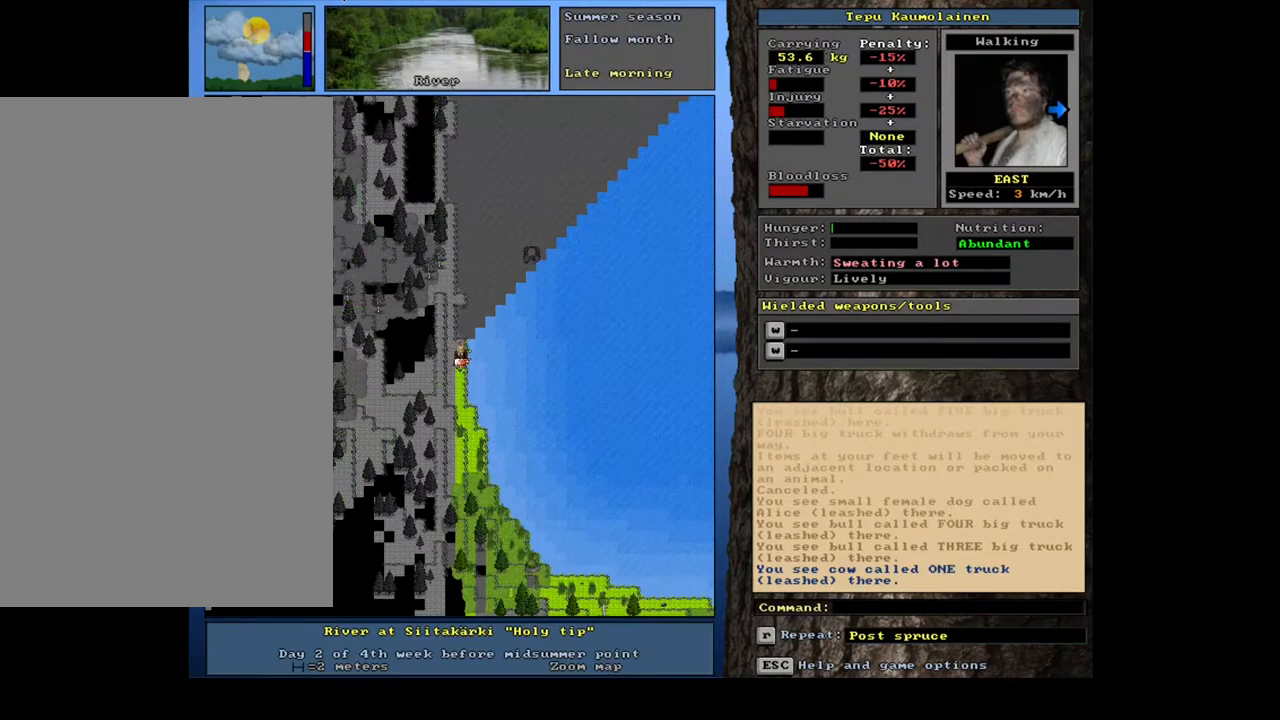
{"keys": [], "mouse": [], "events": [[117, "num3", "up"]]}